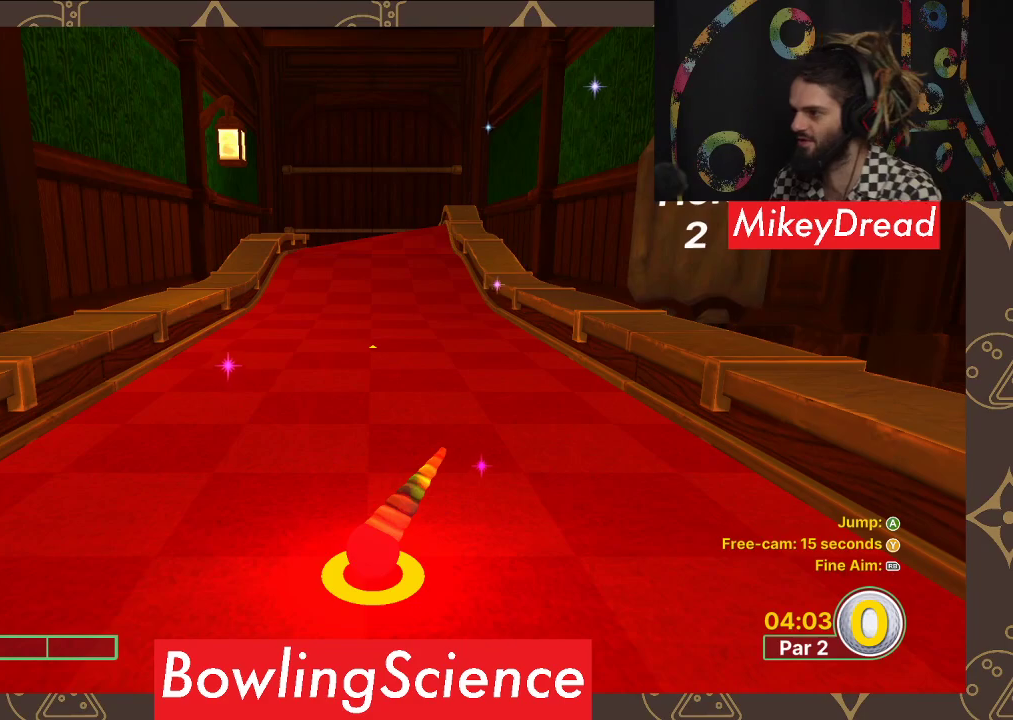
Gameplay with a controller (Xbox layout); each line is a JSON object with the inputs held at the frame after it. "events" lists button and stick changes between this image and that frame as [ms after this image, input, new state], when the widget could be followed in between.
{"buttons": [], "left_stick": "up", "right_stick": "center", "events": [[483, "left_stick", "up"]]}
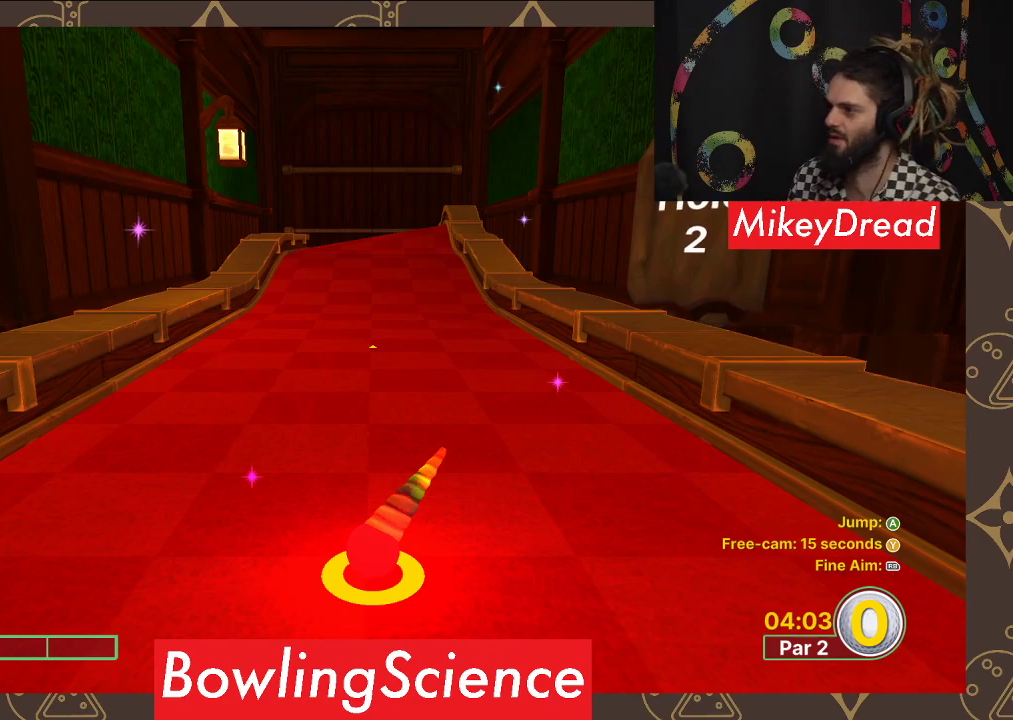
{"buttons": [], "left_stick": "up", "right_stick": "center", "events": []}
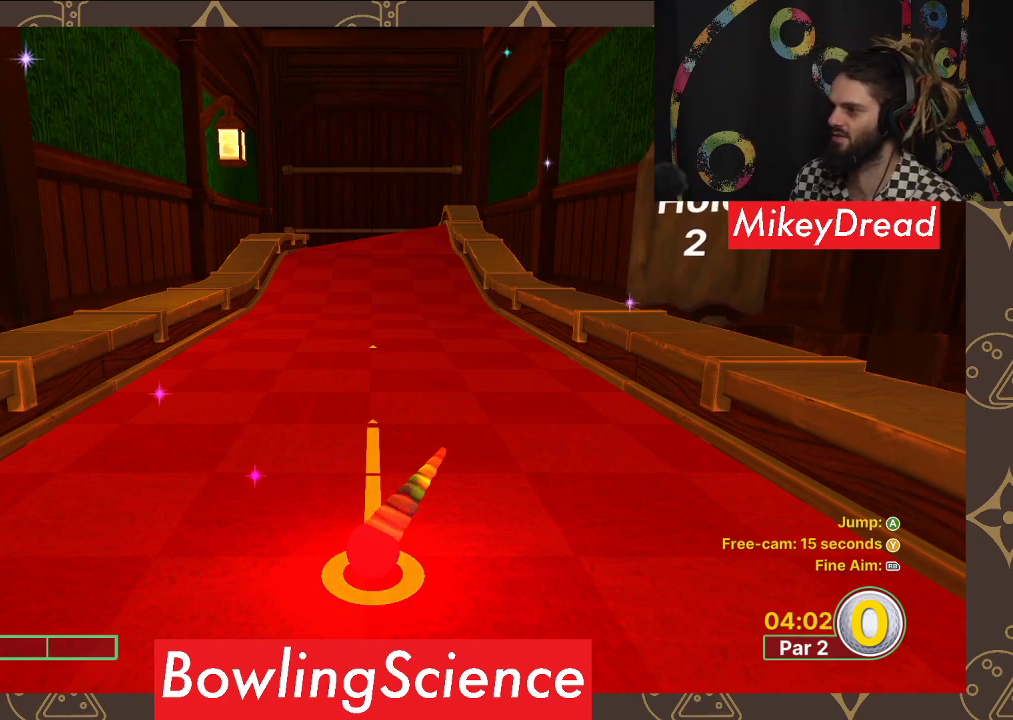
{"buttons": [], "left_stick": "center", "right_stick": "center", "events": [[217, "left_stick", "center"], [233, "A", "down"], [400, "A", "up"]]}
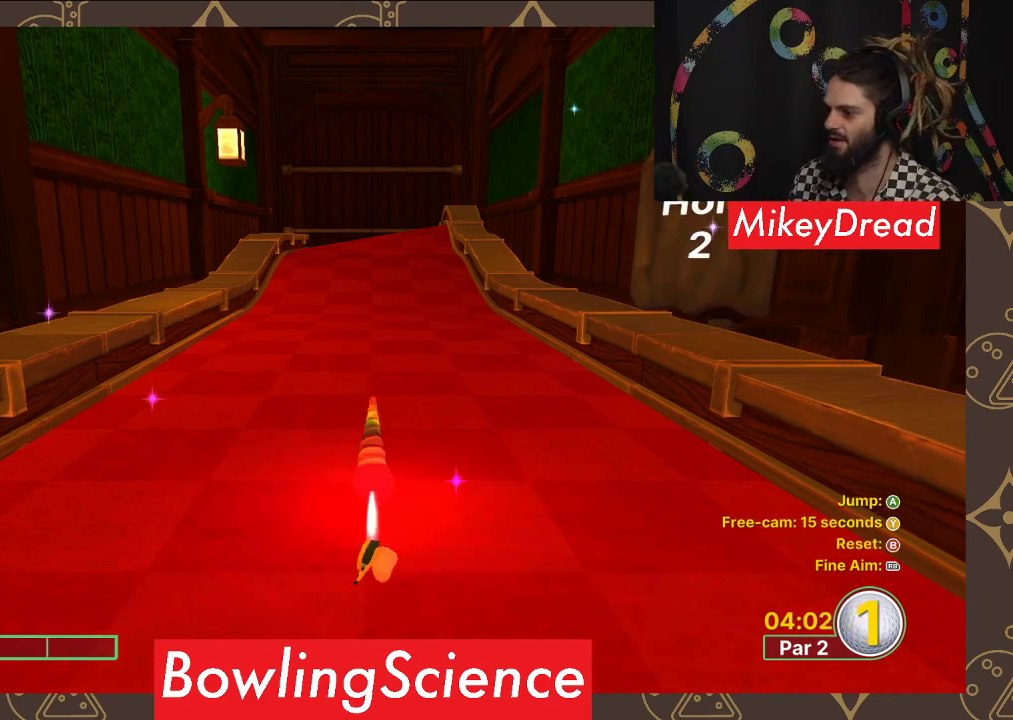
{"buttons": [], "left_stick": "center", "right_stick": "center", "events": []}
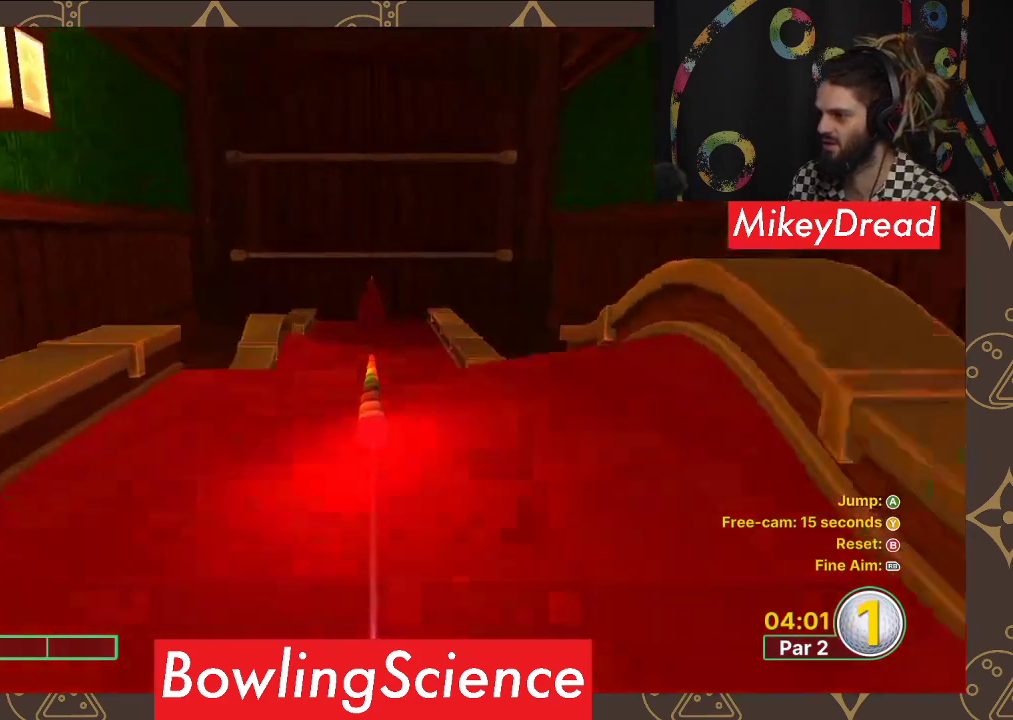
{"buttons": [], "left_stick": "center", "right_stick": "center", "events": []}
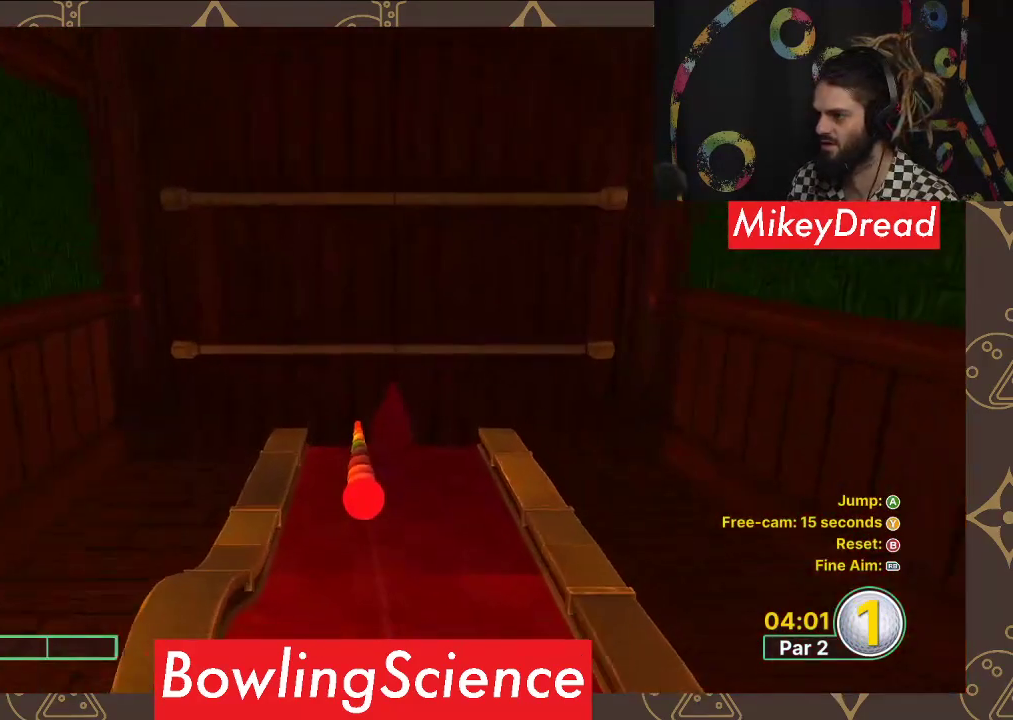
{"buttons": [], "left_stick": "center", "right_stick": "center", "events": []}
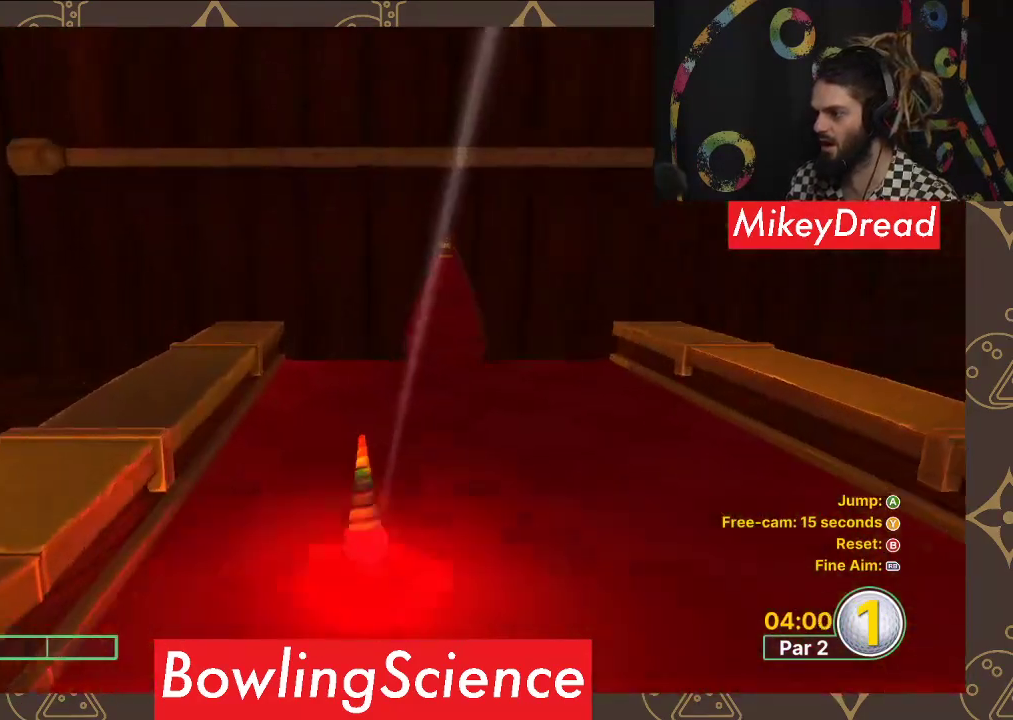
{"buttons": [], "left_stick": "center", "right_stick": "center", "events": []}
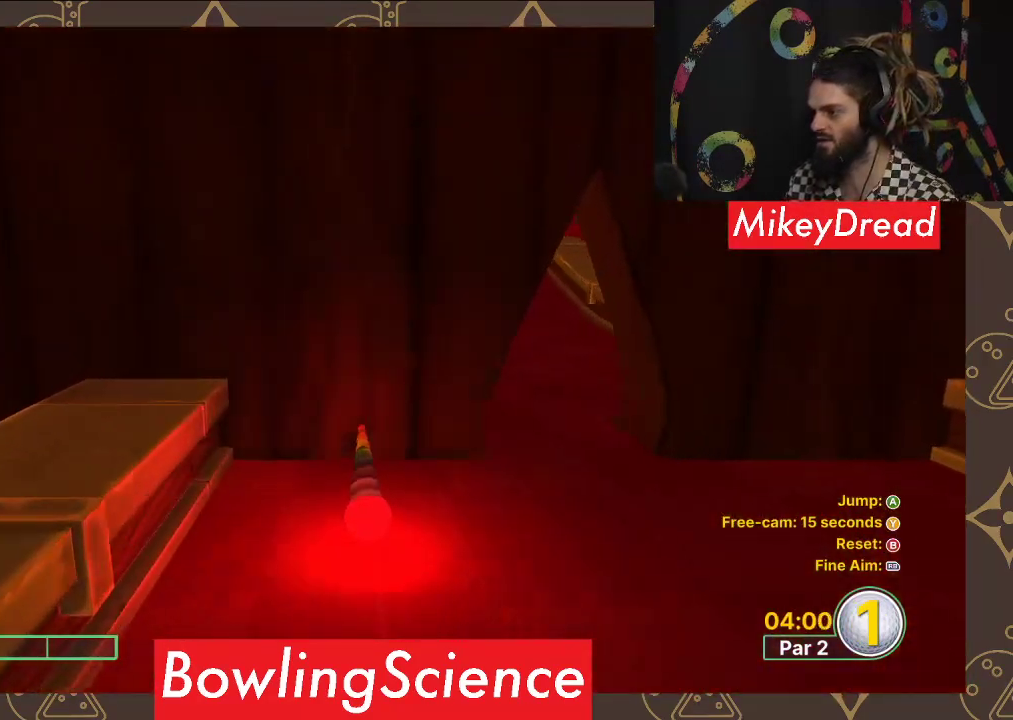
{"buttons": [], "left_stick": "center", "right_stick": "center", "events": []}
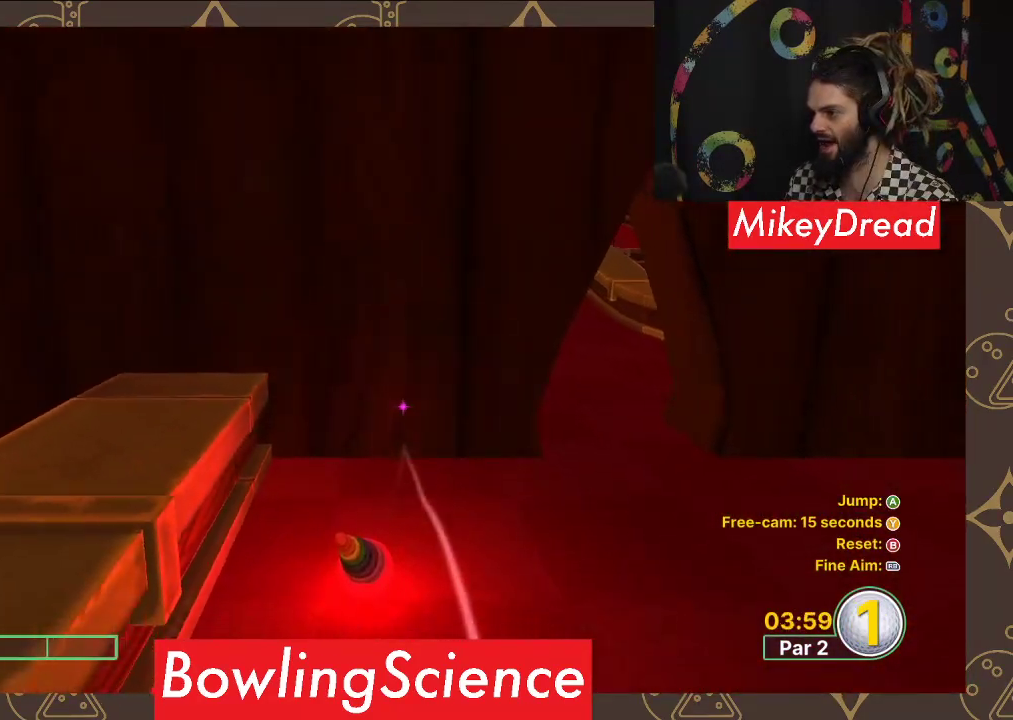
{"buttons": [], "left_stick": "center", "right_stick": "right", "events": [[383, "right_stick", "right"]]}
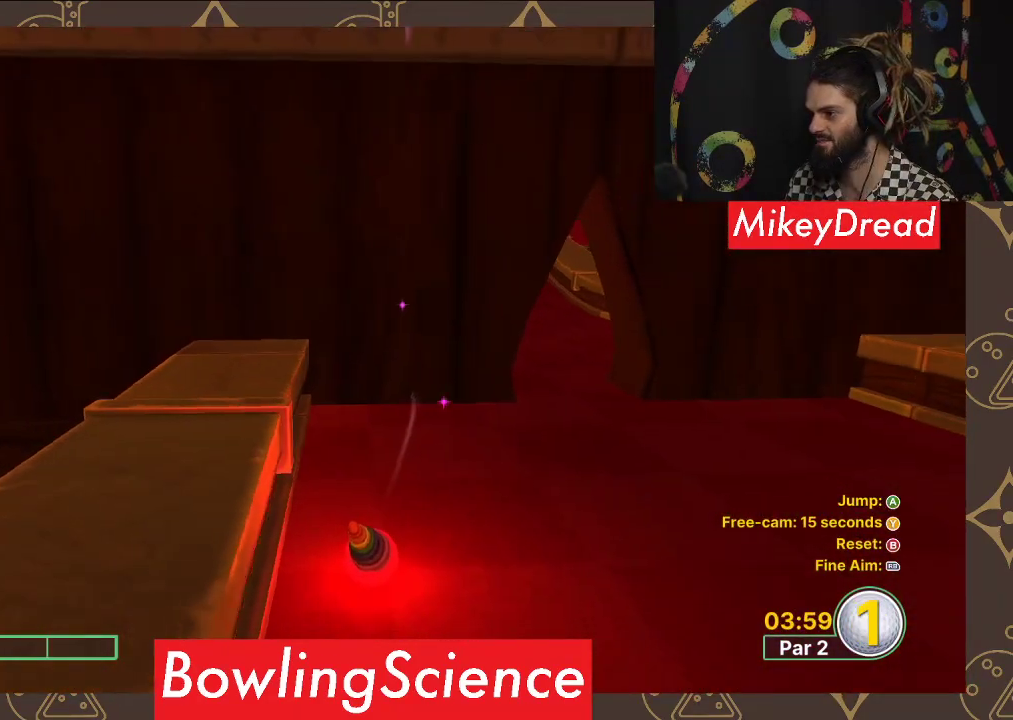
{"buttons": [], "left_stick": "center", "right_stick": "center", "events": [[450, "right_stick", "center"]]}
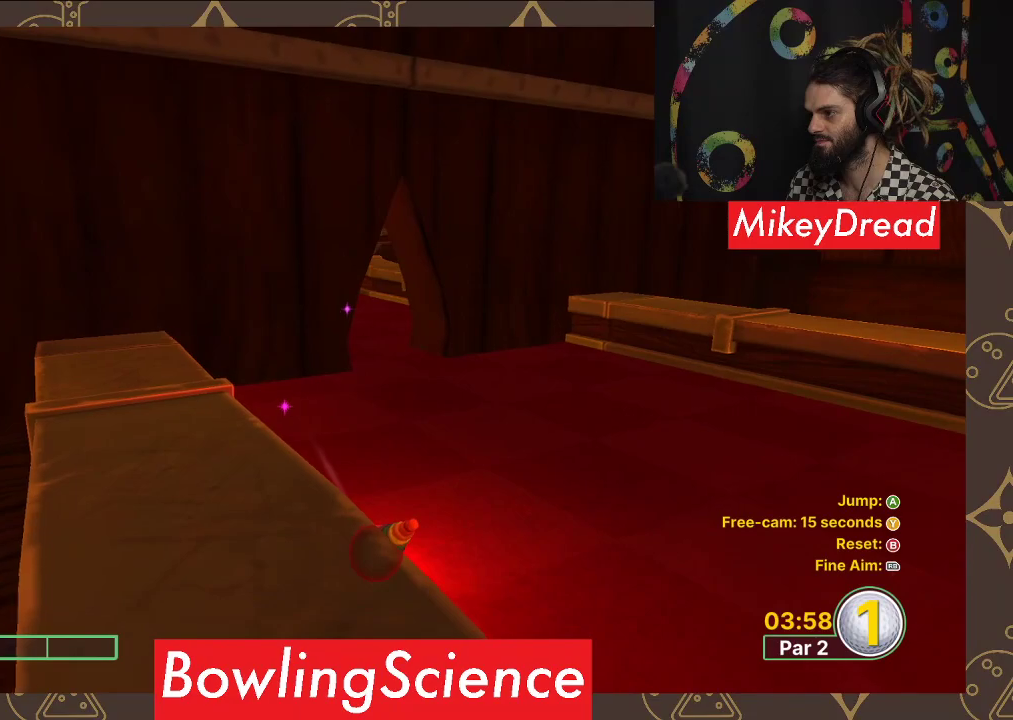
{"buttons": [], "left_stick": "up", "right_stick": "center", "events": [[333, "left_stick", "up"]]}
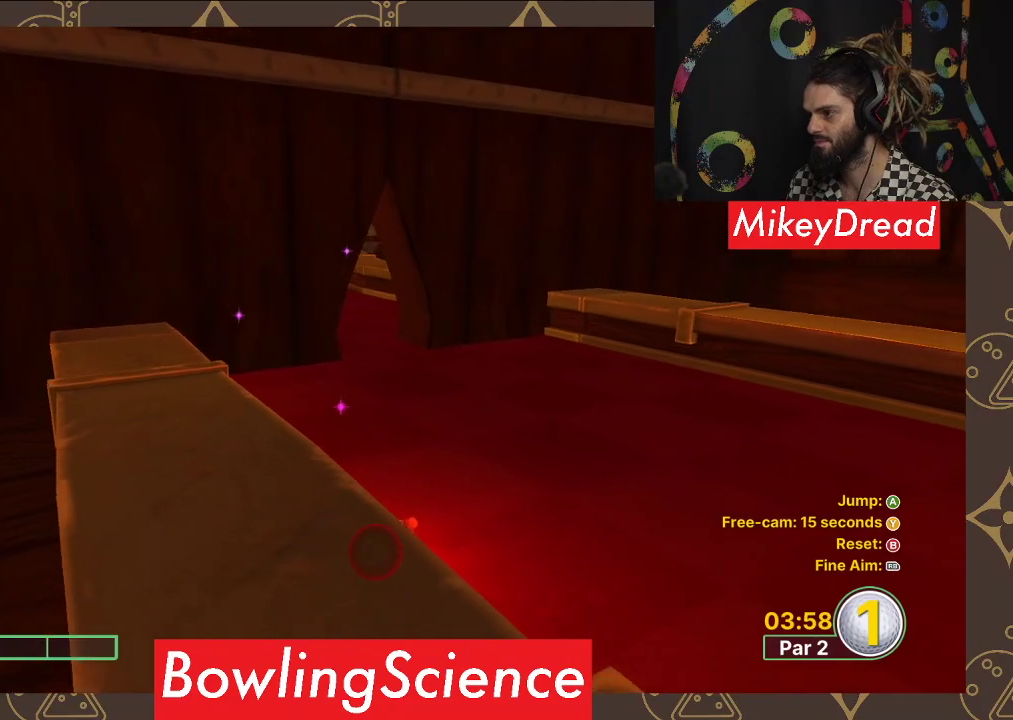
{"buttons": [], "left_stick": "up", "right_stick": "center", "events": []}
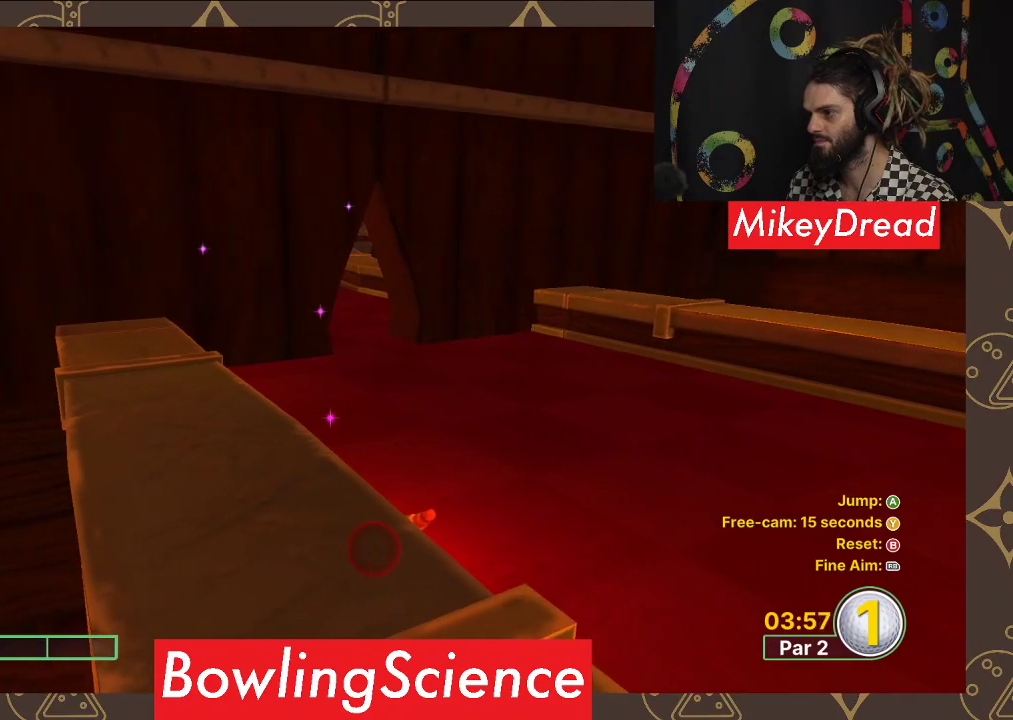
{"buttons": [], "left_stick": "up", "right_stick": "center", "events": [[283, "left_stick", "center"], [483, "left_stick", "up"]]}
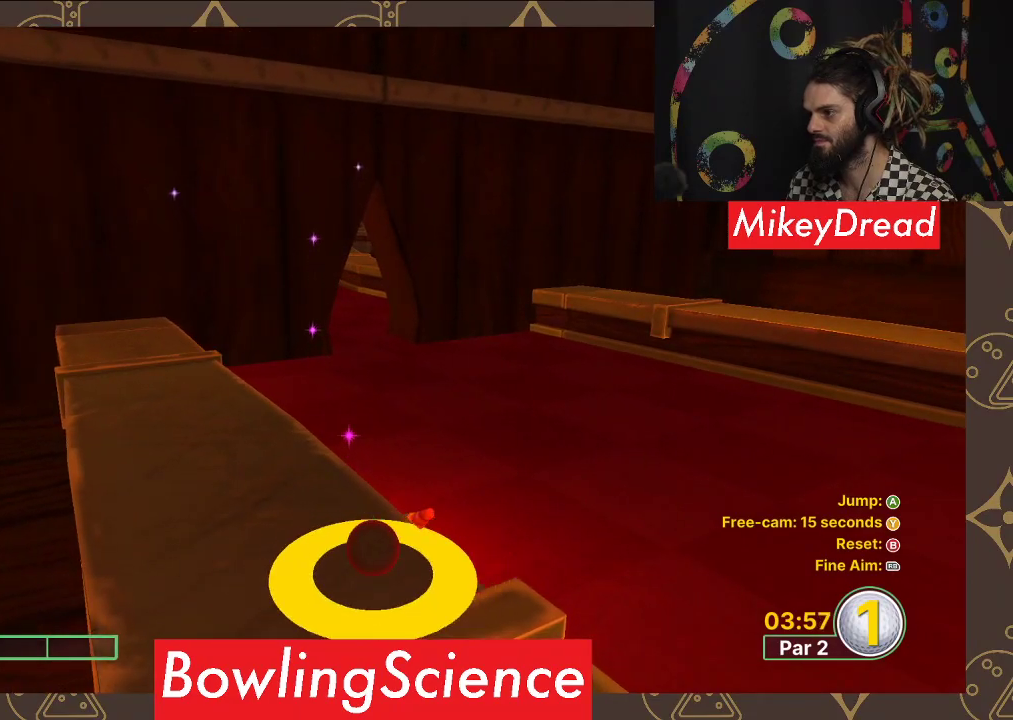
{"buttons": [], "left_stick": "up", "right_stick": "center", "events": []}
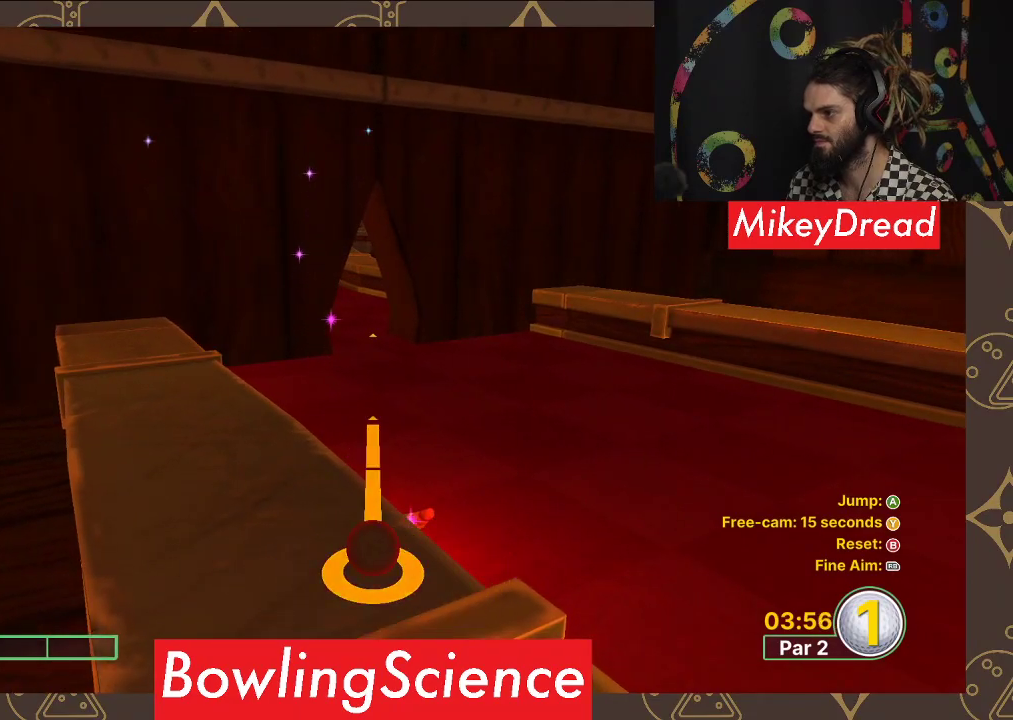
{"buttons": [], "left_stick": "center", "right_stick": "center", "events": [[83, "left_stick", "center"], [133, "A", "down"], [250, "A", "up"]]}
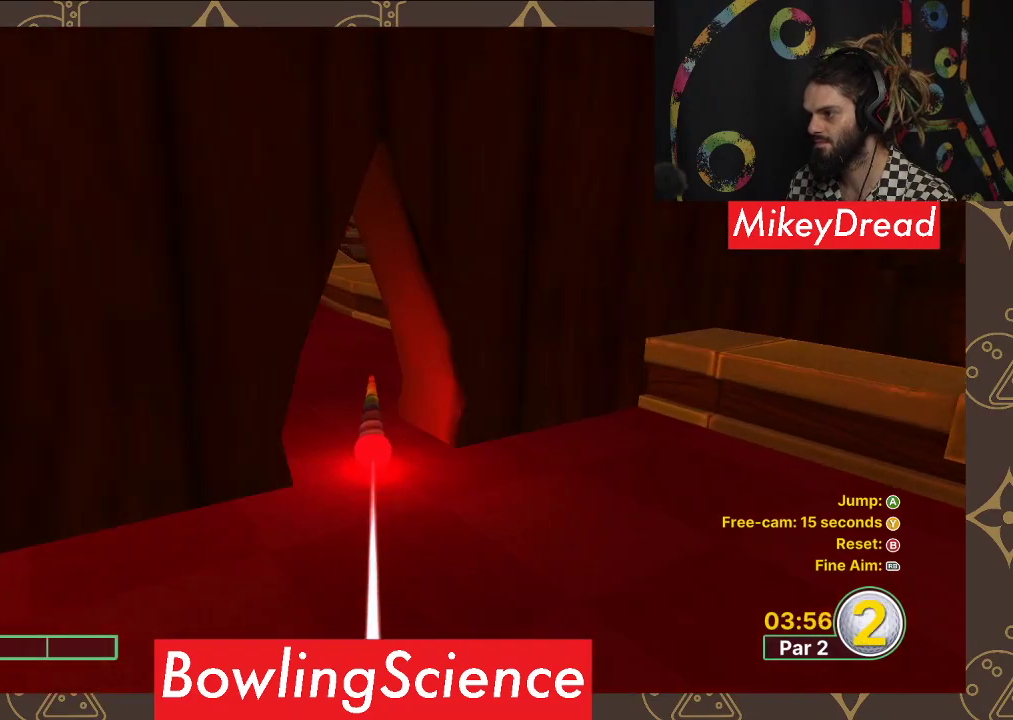
{"buttons": [], "left_stick": "center", "right_stick": "center", "events": []}
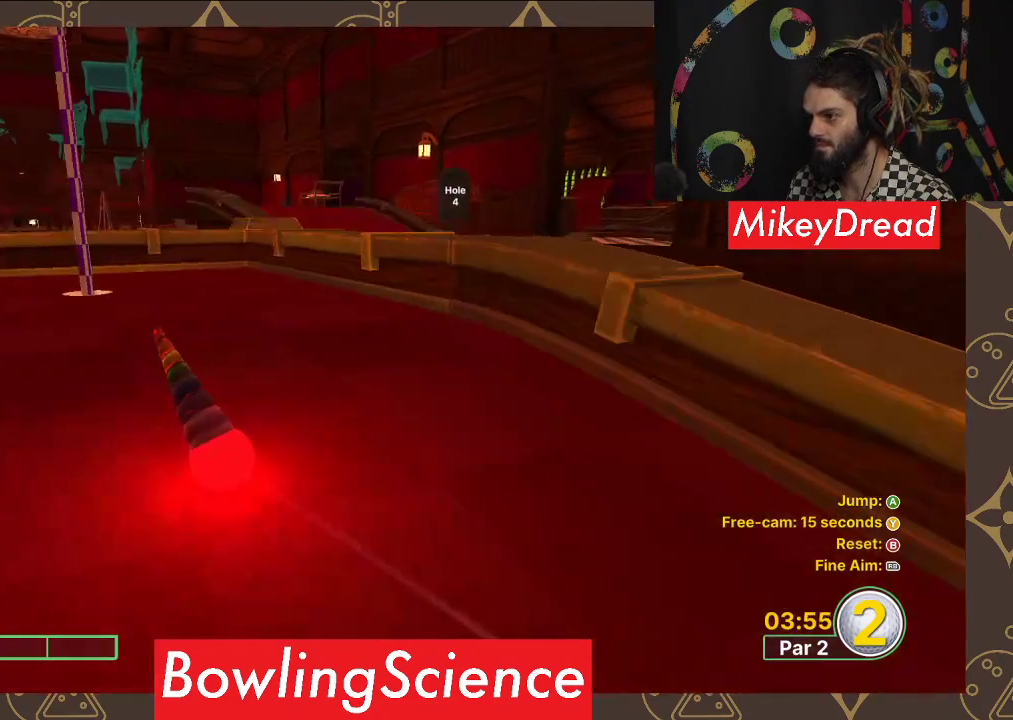
{"buttons": [], "left_stick": "center", "right_stick": "center", "events": []}
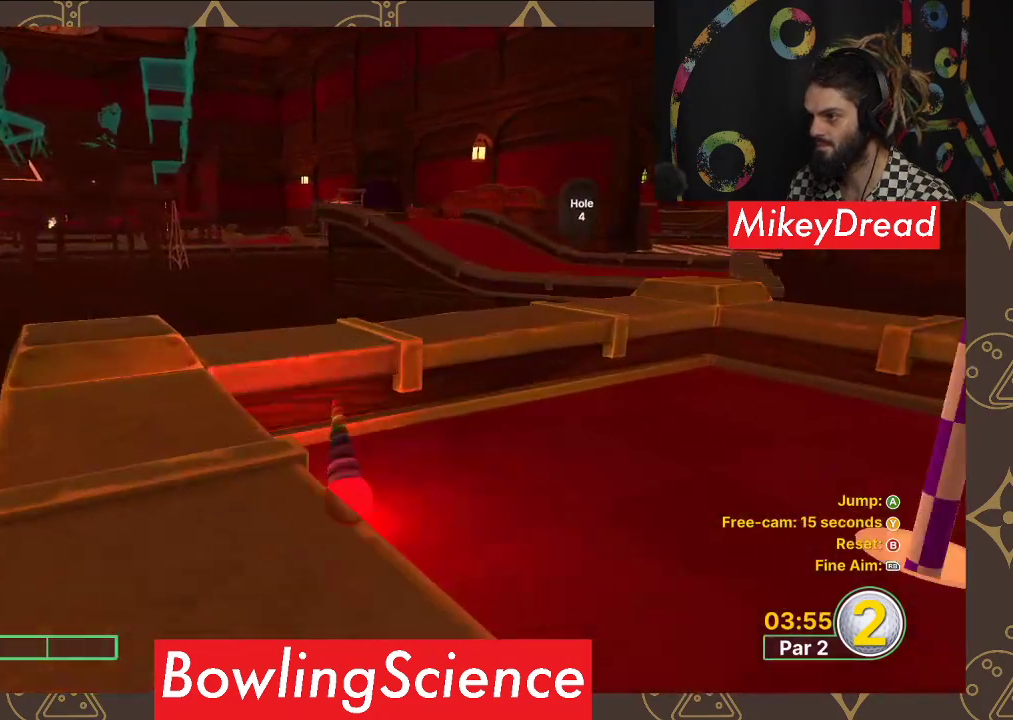
{"buttons": [], "left_stick": "center", "right_stick": "center", "events": []}
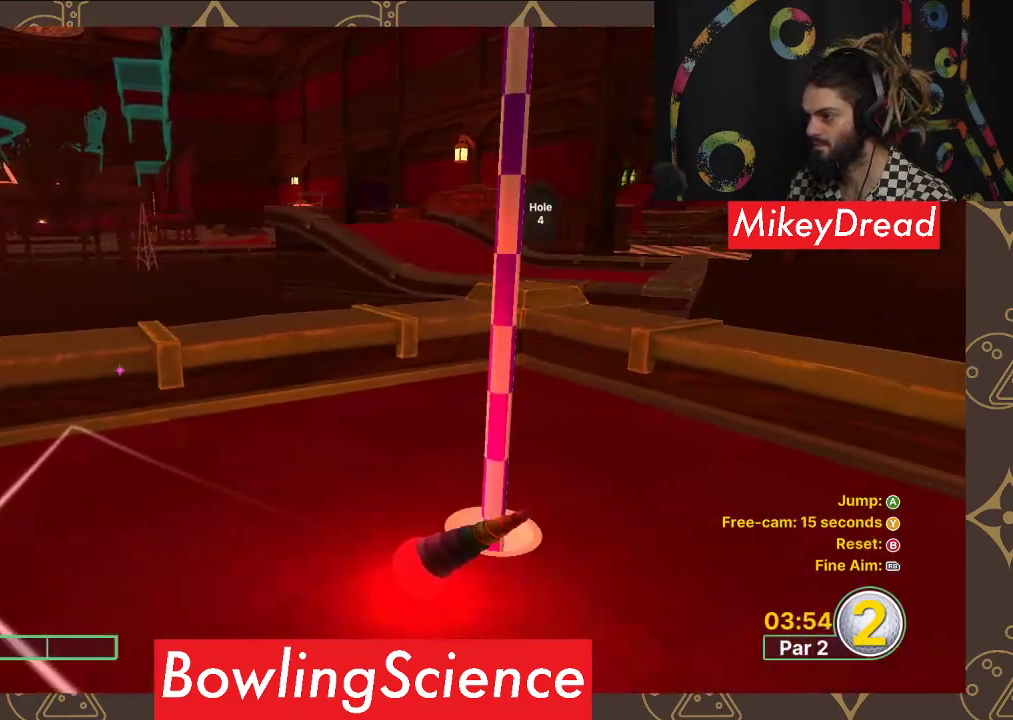
{"buttons": [], "left_stick": "center", "right_stick": "center", "events": []}
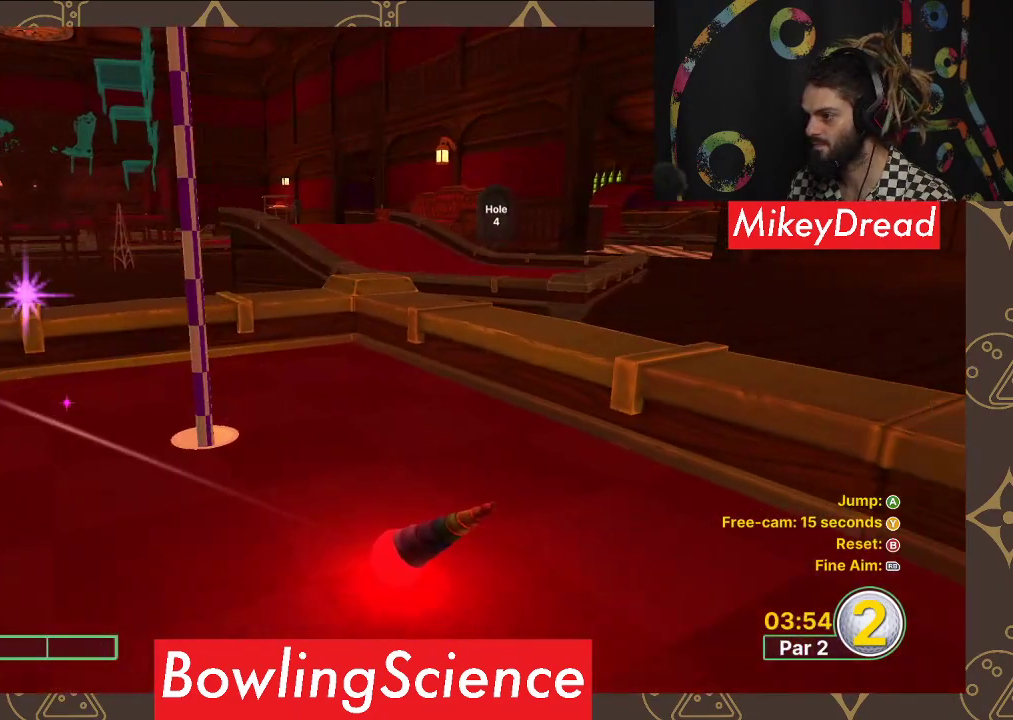
{"buttons": [], "left_stick": "center", "right_stick": "center", "events": []}
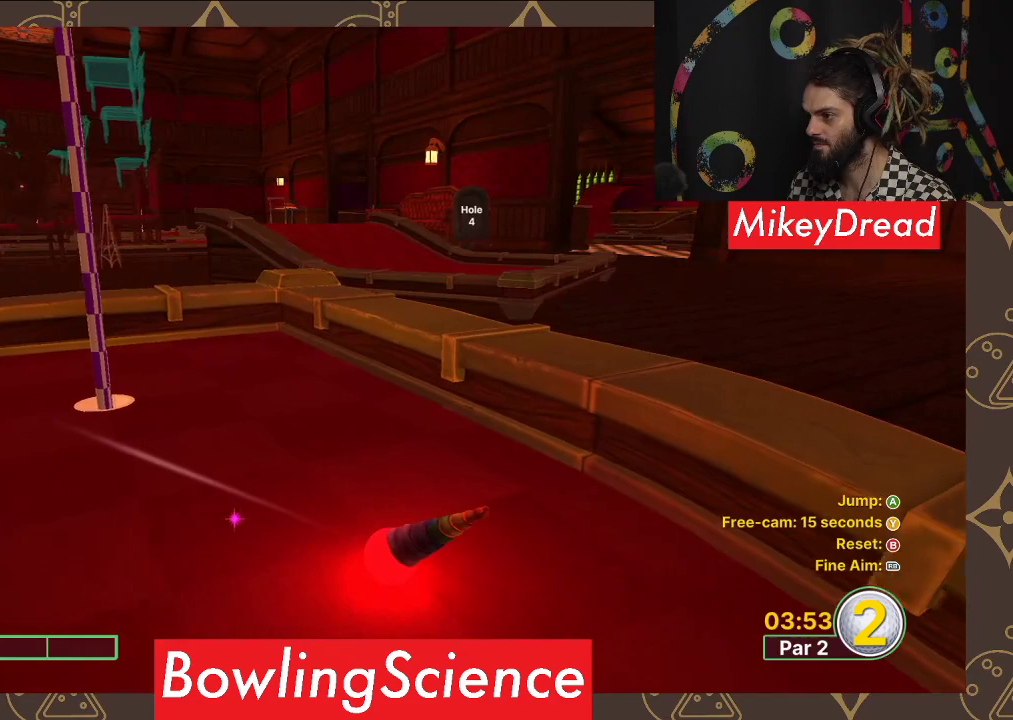
{"buttons": [], "left_stick": "center", "right_stick": "center", "events": []}
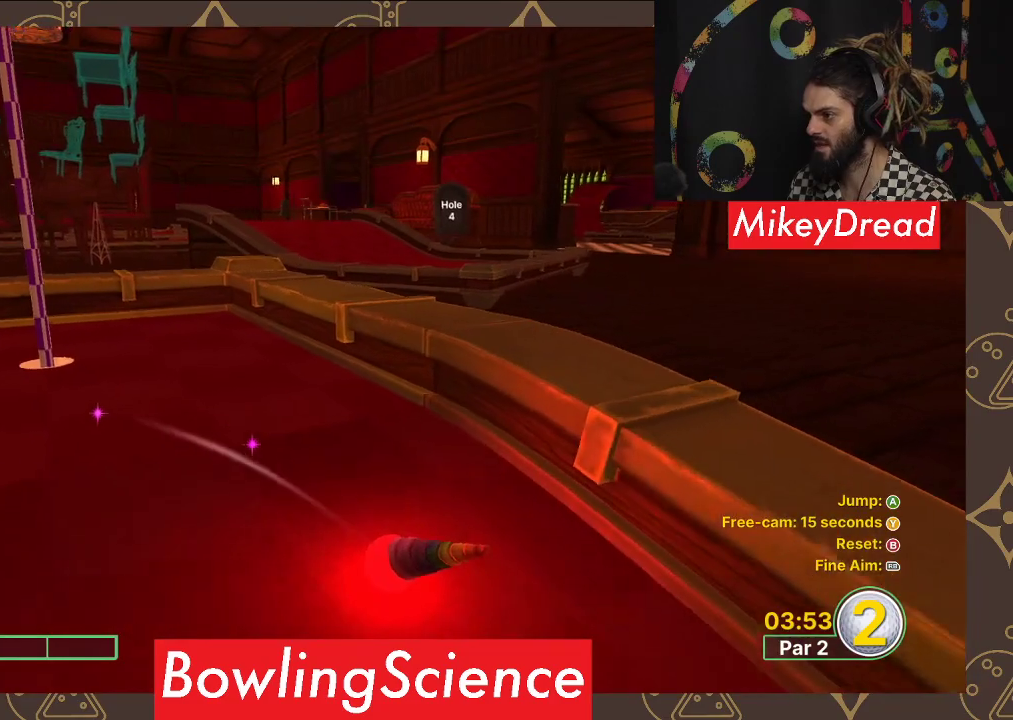
{"buttons": [], "left_stick": "center", "right_stick": "left", "events": [[100, "right_stick", "left"]]}
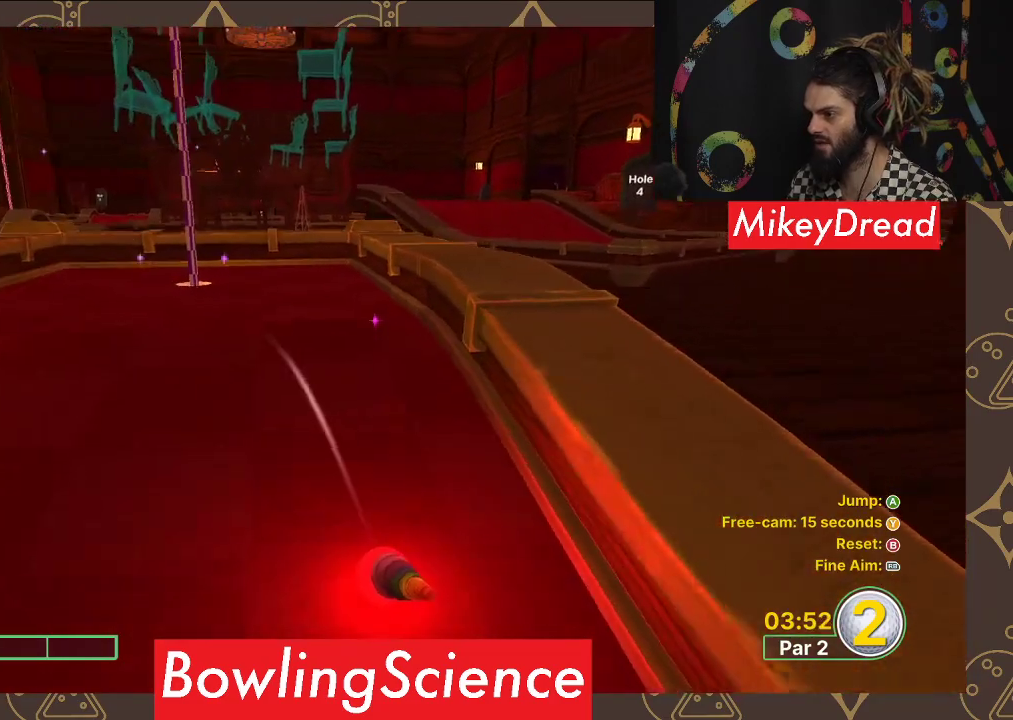
{"buttons": [], "left_stick": "center", "right_stick": "center", "events": [[333, "right_stick", "center"]]}
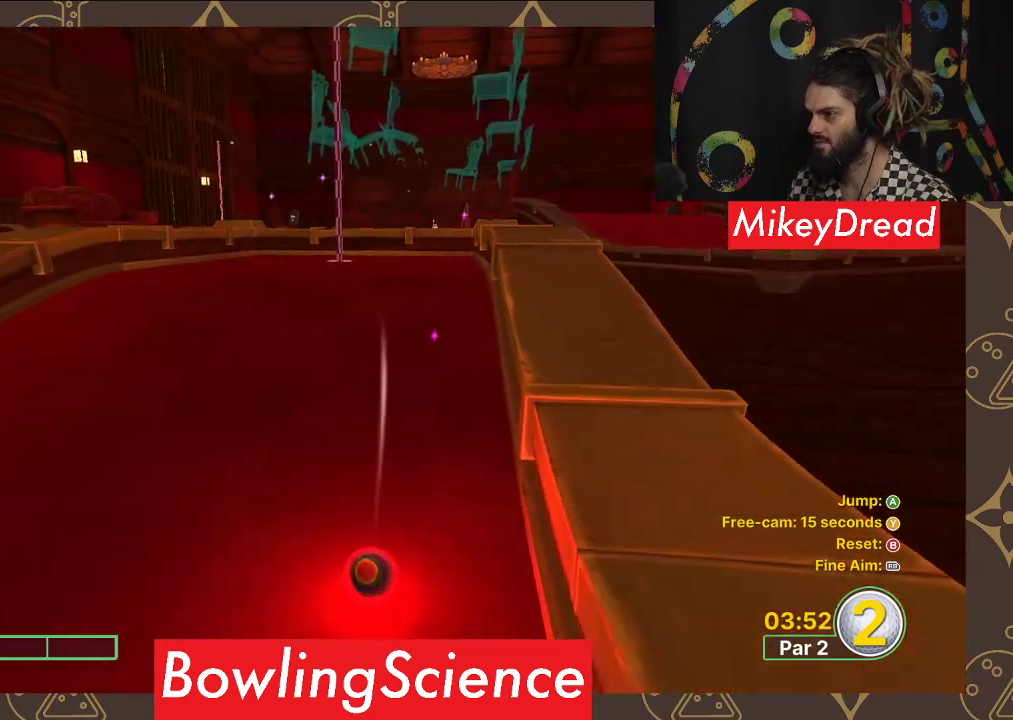
{"buttons": [], "left_stick": "center", "right_stick": "center", "events": []}
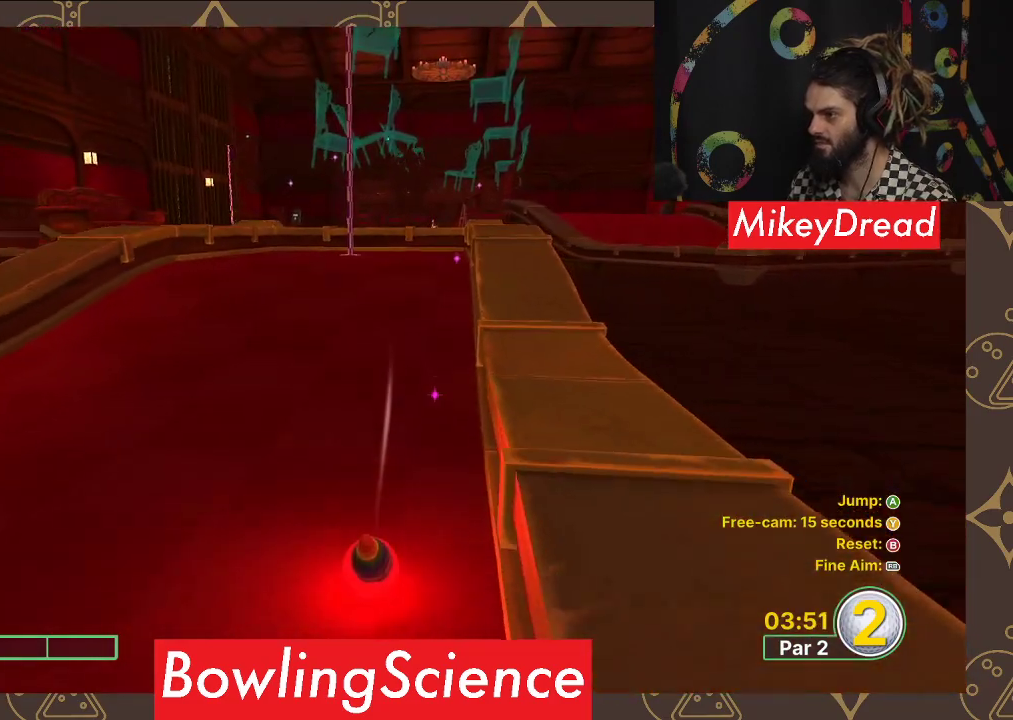
{"buttons": [], "left_stick": "center", "right_stick": "center", "events": []}
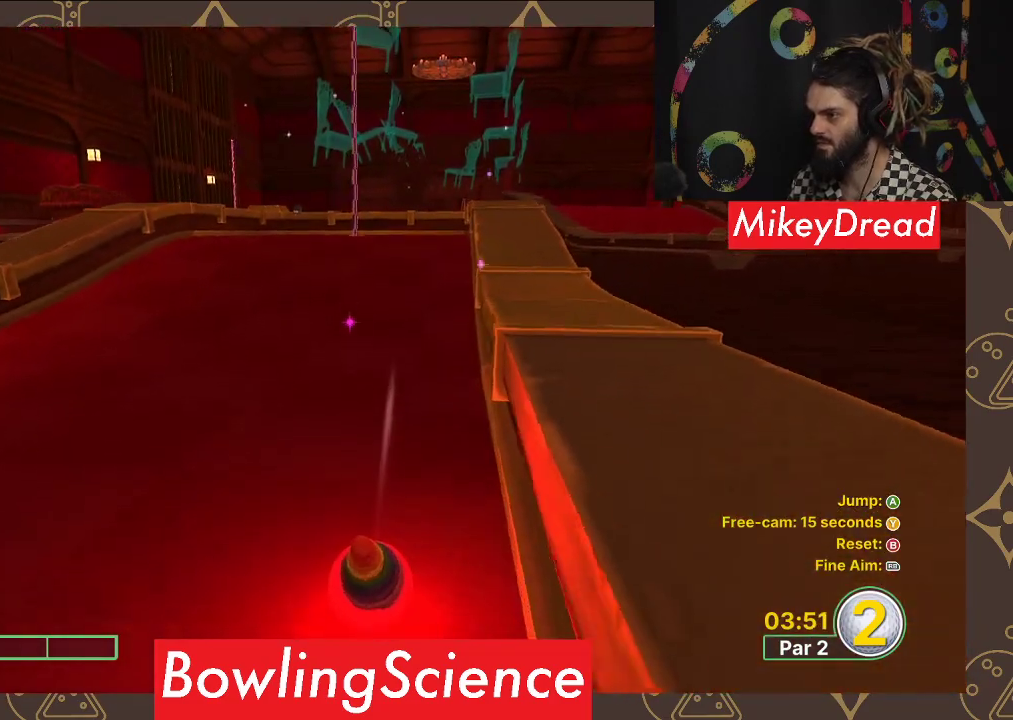
{"buttons": [], "left_stick": "center", "right_stick": "center", "events": []}